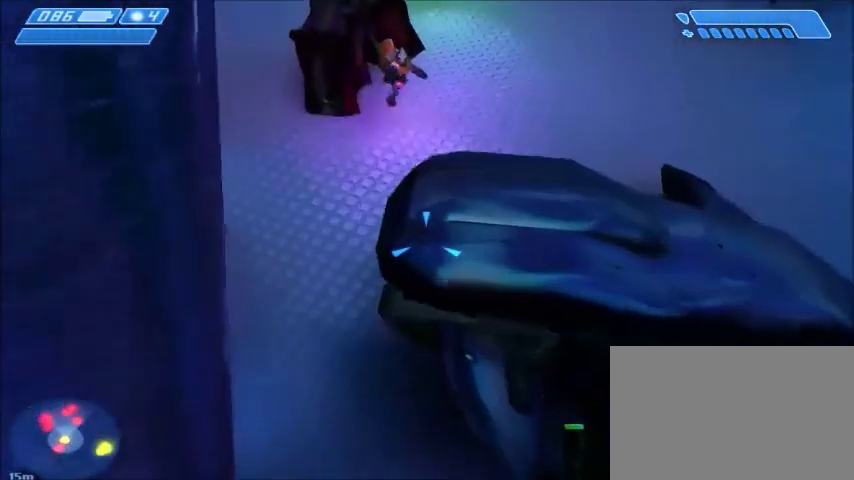
Gameplay with keyboard and mouse; each line is a JSON object with the keys and mouse buttons held at the frame after it. "events" lists presses ("down") and releases ("up") of "1", "2", "3", "4", "5", "a", "alt", "c", "ctrl", "d", "e", "f", "q", "r", "s", "shift", "space", "tab", "v", "w", "x", "z", "mouse_left", "mouse_middle", "mouse_right", "mouse_wheel_up" and "mouse_wheel_down" between this image and that frame as [ms after this image, input, new state], when the widget could be followed in between. "mouse_left", "mouse_middle", "mouse_right", "mouse_wheel_up", "mouse_wheel_down" = the "left", "middle", "right", "wheel_up", "wheel_down" buttons of the "mouse" list. No other keys are recorded. Mouse movement is not recorded.
{"keys": ["w"], "mouse": [], "events": []}
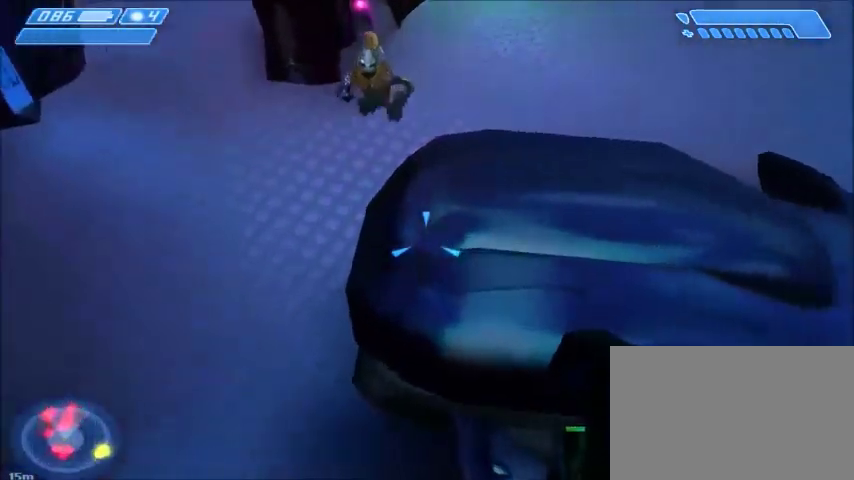
{"keys": ["w"], "mouse": [], "events": []}
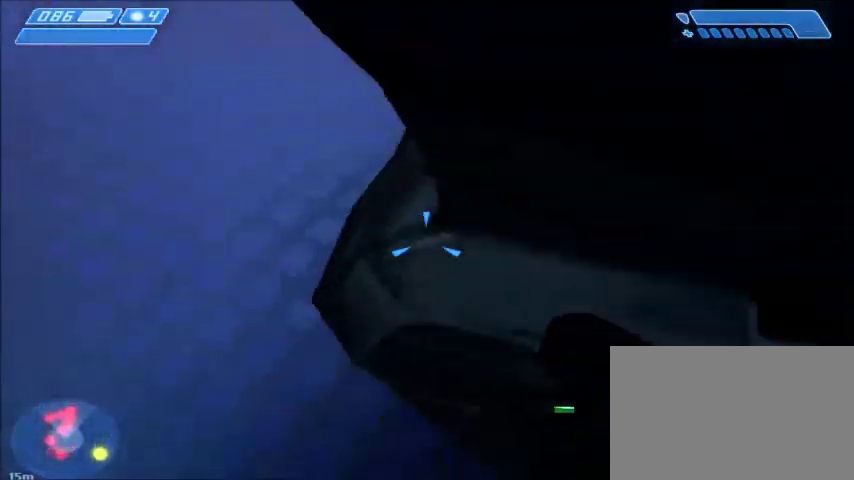
{"keys": ["s"], "mouse": [], "events": [[234, "w", "up"], [434, "s", "down"]]}
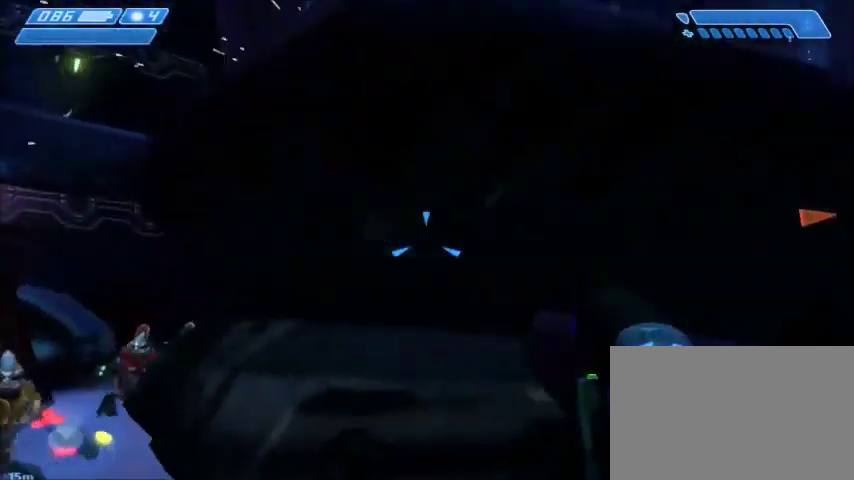
{"keys": ["d", "w"], "mouse": [], "events": [[133, "s", "up"], [400, "d", "down"], [400, "w", "down"]]}
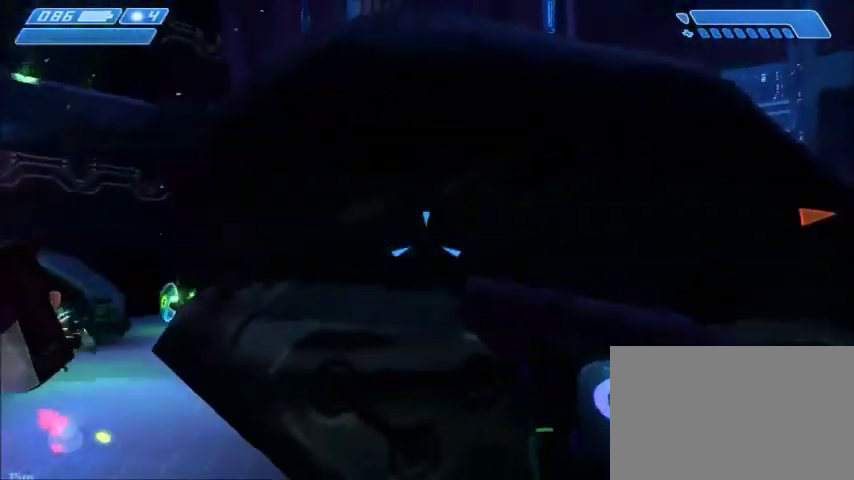
{"keys": [], "mouse": [], "events": [[134, "d", "up"], [134, "w", "up"]]}
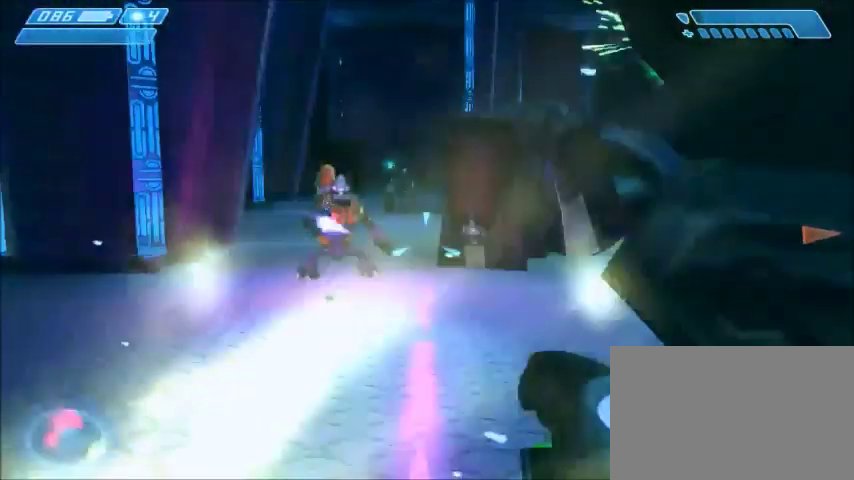
{"keys": [], "mouse": [], "events": []}
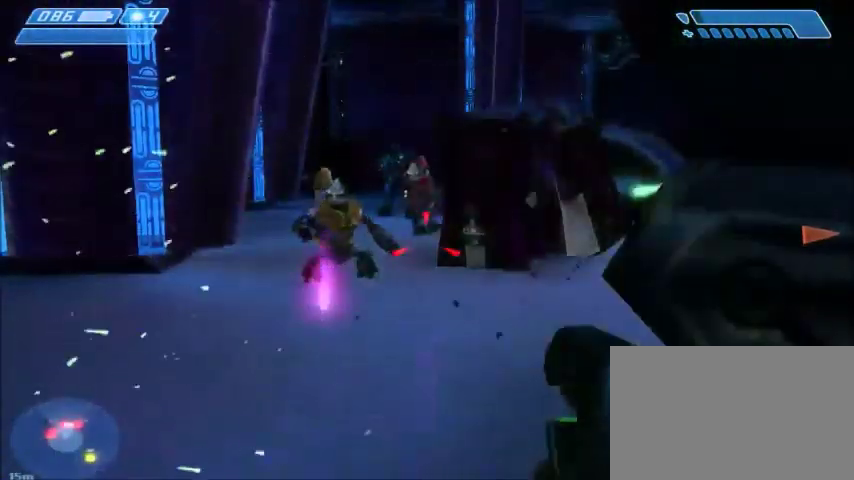
{"keys": ["w"], "mouse": ["left"], "events": [[67, "w", "down"], [101, "a", "down"], [167, "mouse_left", "down"], [434, "a", "up"]]}
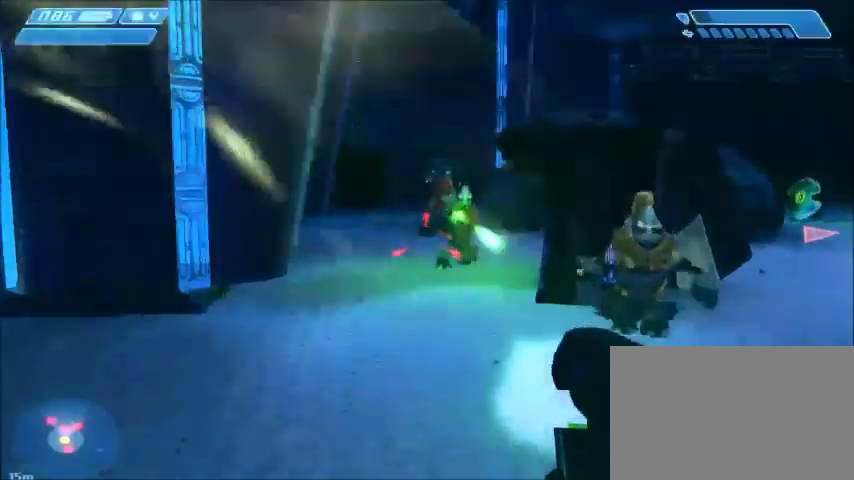
{"keys": ["w"], "mouse": ["left"], "events": [[300, "a", "down"], [467, "a", "up"]]}
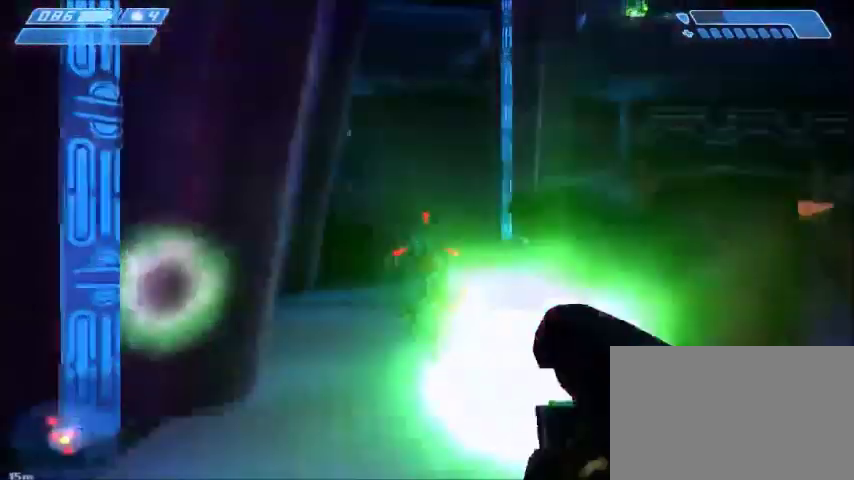
{"keys": ["d", "w"], "mouse": ["left"], "events": [[468, "d", "down"]]}
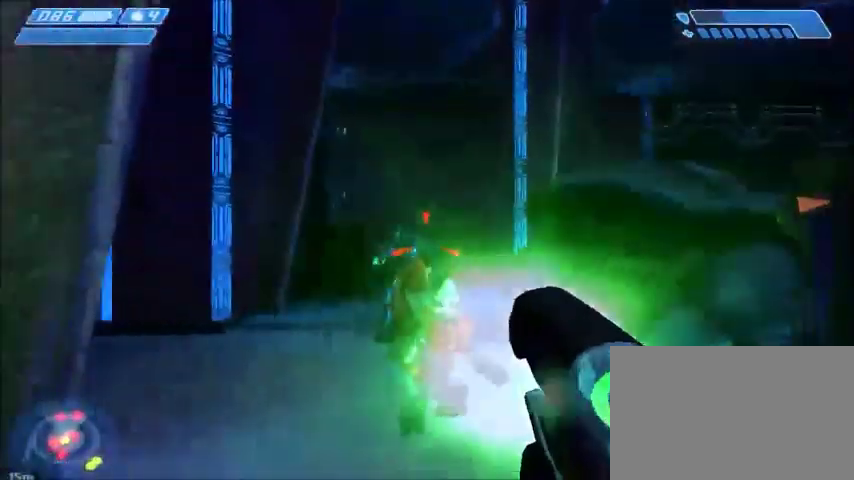
{"keys": ["w"], "mouse": ["left"], "events": [[67, "d", "up"]]}
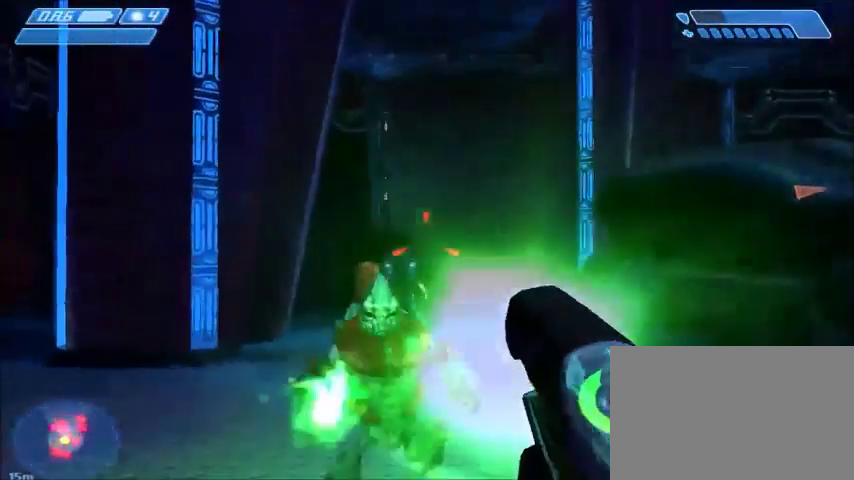
{"keys": ["w"], "mouse": [], "events": [[134, "mouse_left", "up"]]}
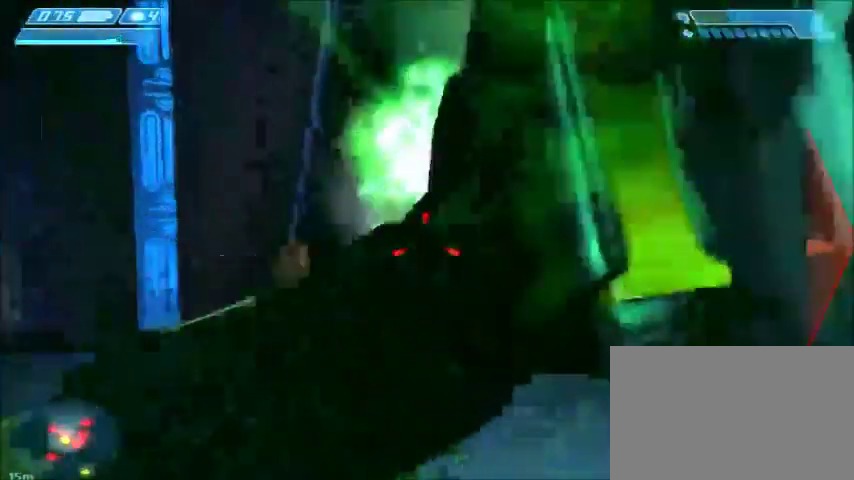
{"keys": ["s"], "mouse": [], "events": [[234, "w", "up"], [500, "s", "down"]]}
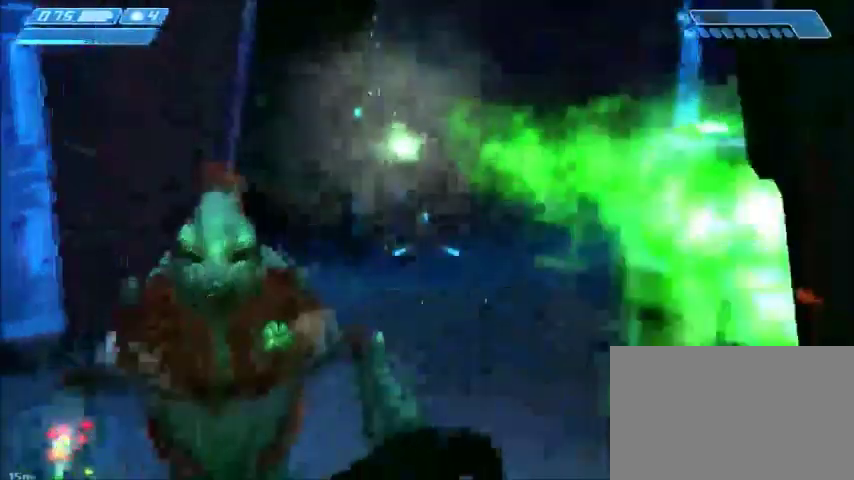
{"keys": ["a", "s"], "mouse": [], "events": [[134, "a", "down"]]}
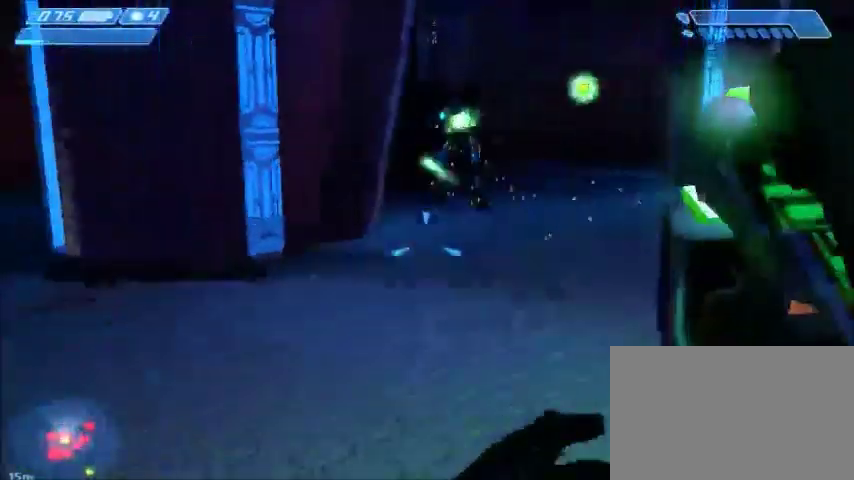
{"keys": [], "mouse": [], "events": [[33, "a", "up"], [334, "s", "up"], [367, "mouse_left", "down"], [467, "mouse_left", "up"]]}
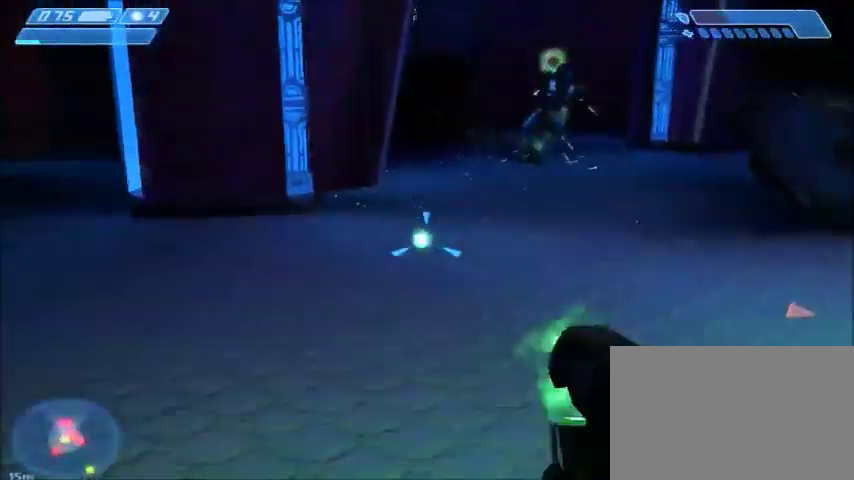
{"keys": ["w"], "mouse": [], "events": [[267, "w", "down"]]}
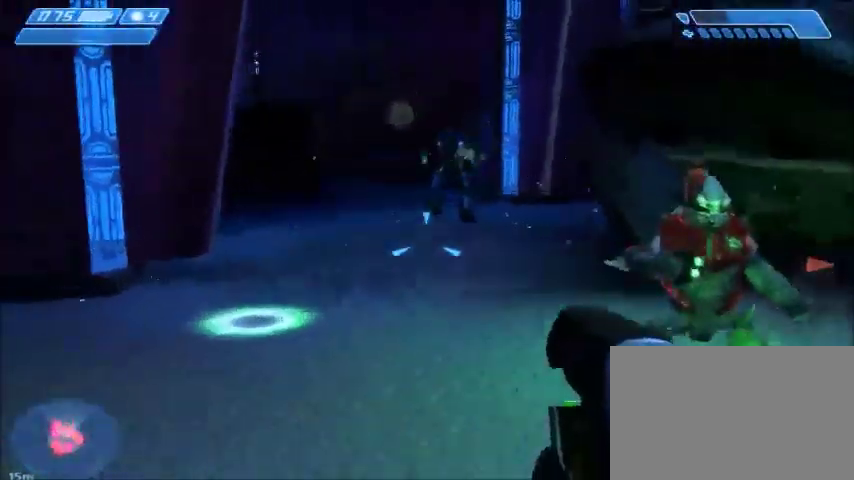
{"keys": [], "mouse": [], "events": [[167, "w", "up"]]}
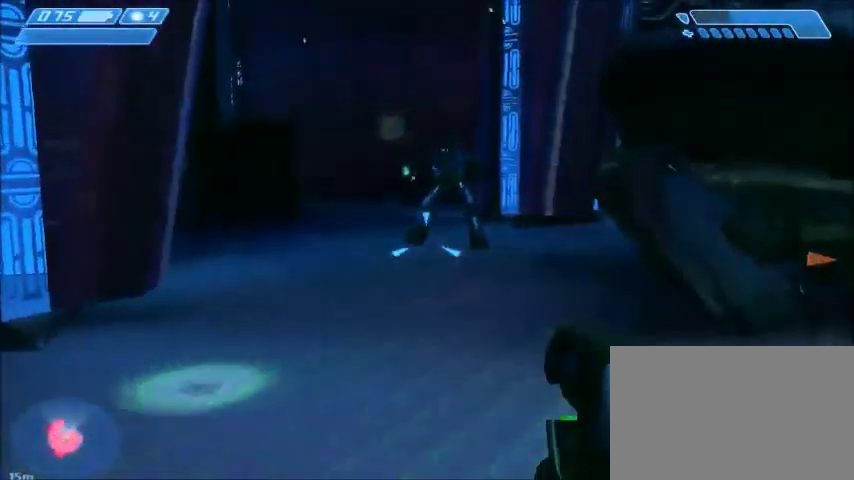
{"keys": [], "mouse": [], "events": [[167, "s", "down"], [434, "s", "up"]]}
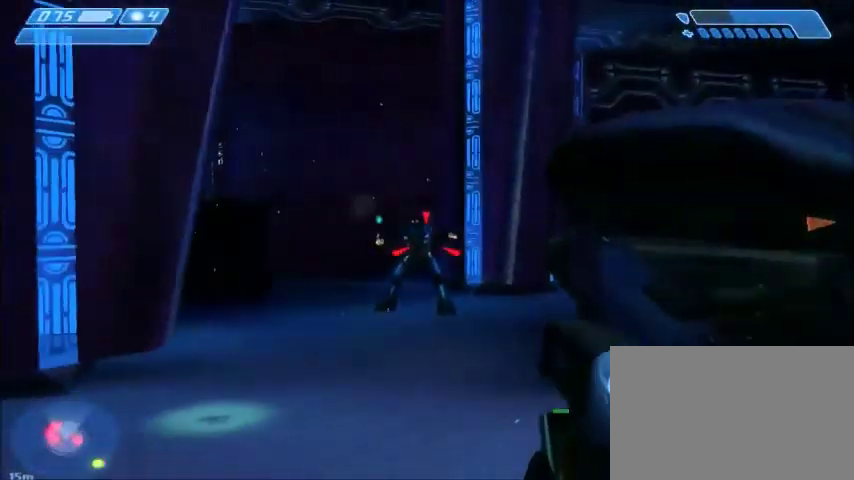
{"keys": ["a", "s"], "mouse": [], "events": [[234, "a", "down"], [234, "s", "down"]]}
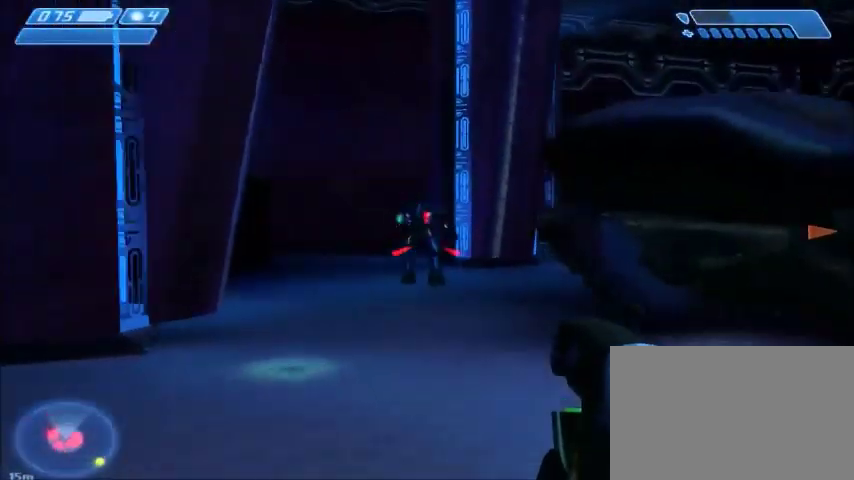
{"keys": ["a"], "mouse": [], "events": [[334, "a", "up"], [434, "a", "down"], [501, "s", "up"]]}
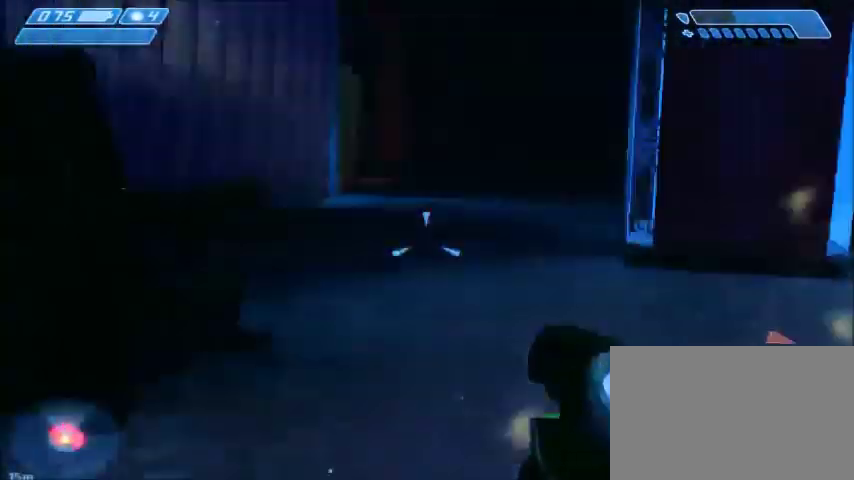
{"keys": ["w"], "mouse": [], "events": [[167, "w", "down"], [267, "a", "up"]]}
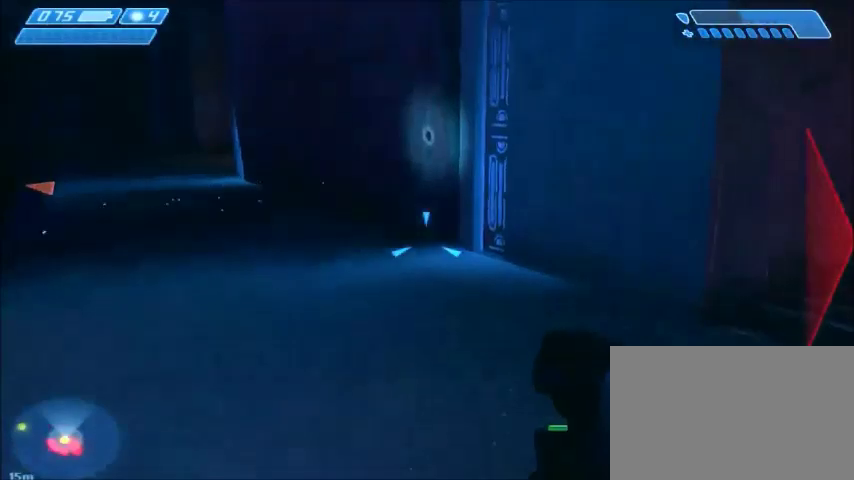
{"keys": ["w"], "mouse": [], "events": []}
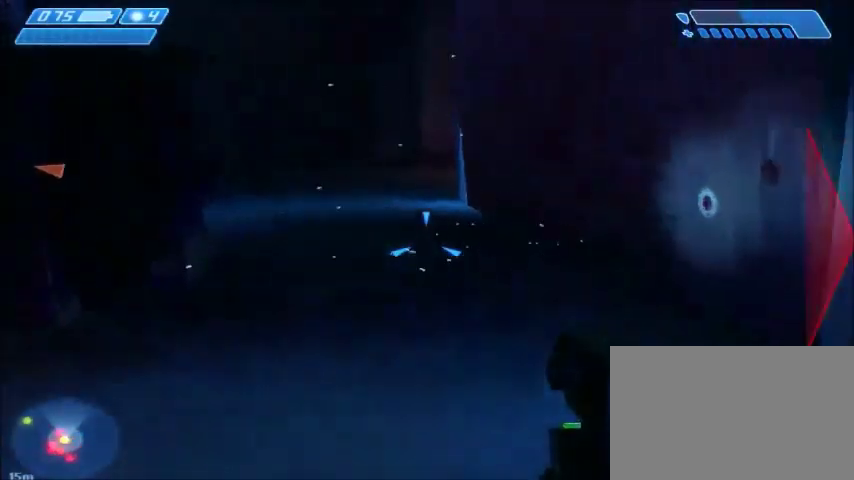
{"keys": ["w"], "mouse": [], "events": []}
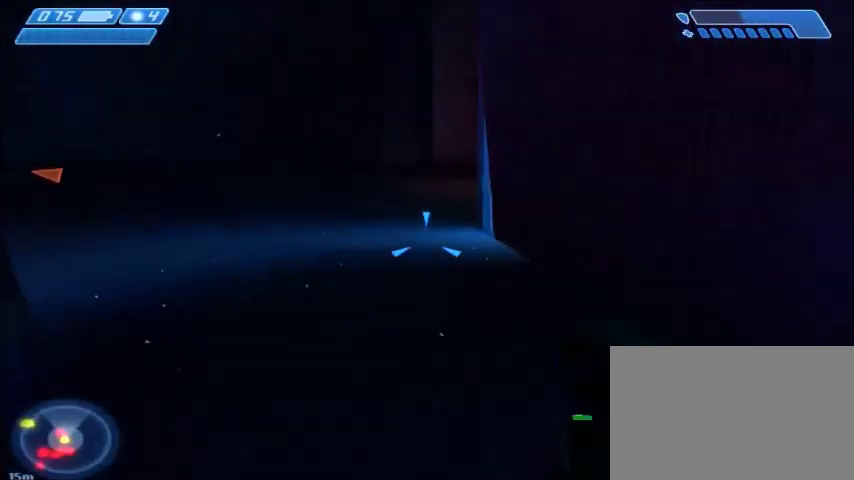
{"keys": ["w"], "mouse": [], "events": []}
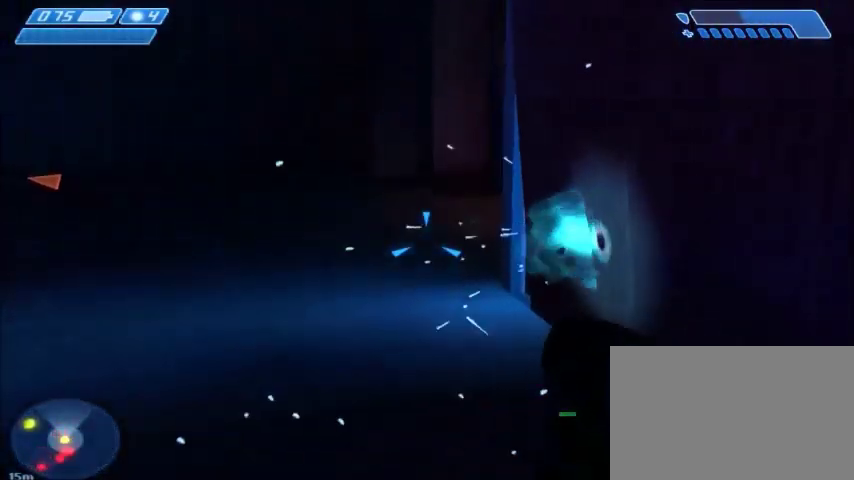
{"keys": ["w"], "mouse": [], "events": []}
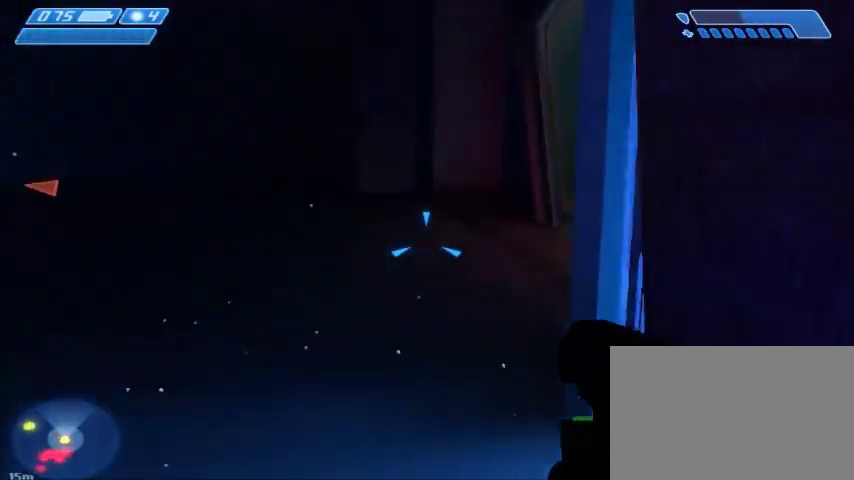
{"keys": ["a", "w"], "mouse": [], "events": [[267, "a", "down"]]}
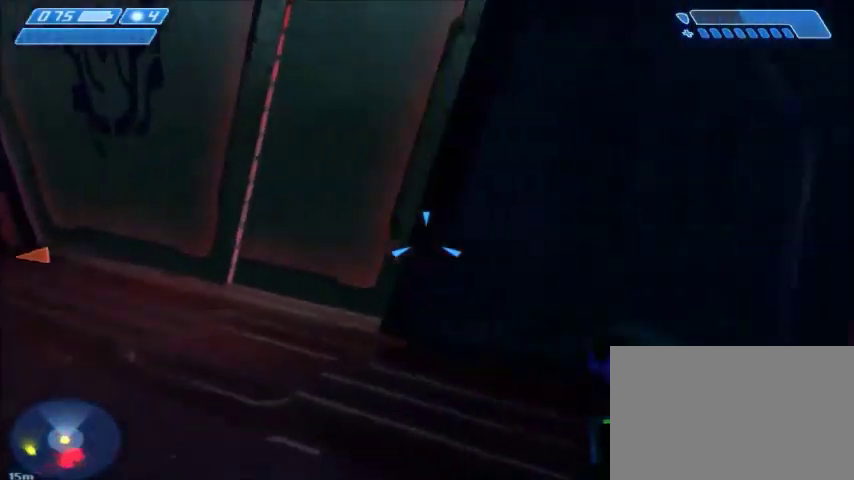
{"keys": ["d"], "mouse": [], "events": [[234, "a", "up"], [300, "d", "down"], [434, "w", "up"]]}
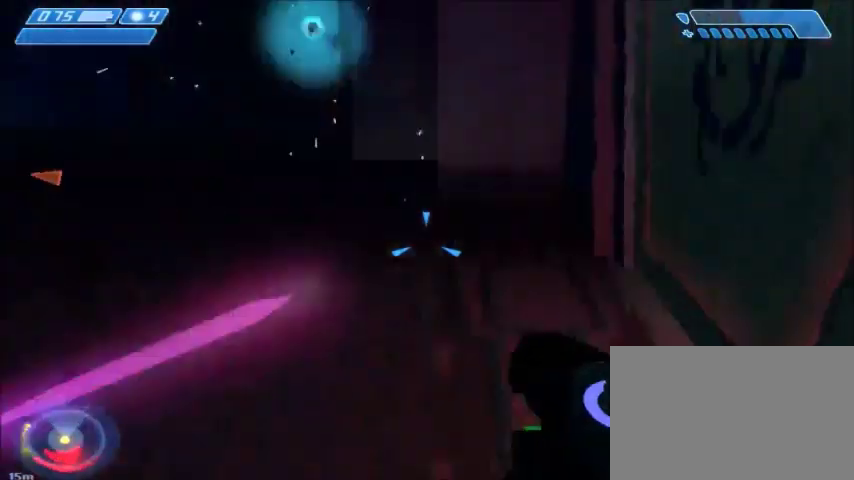
{"keys": ["a", "s"], "mouse": [], "events": [[101, "s", "down"], [267, "d", "up"], [434, "a", "down"]]}
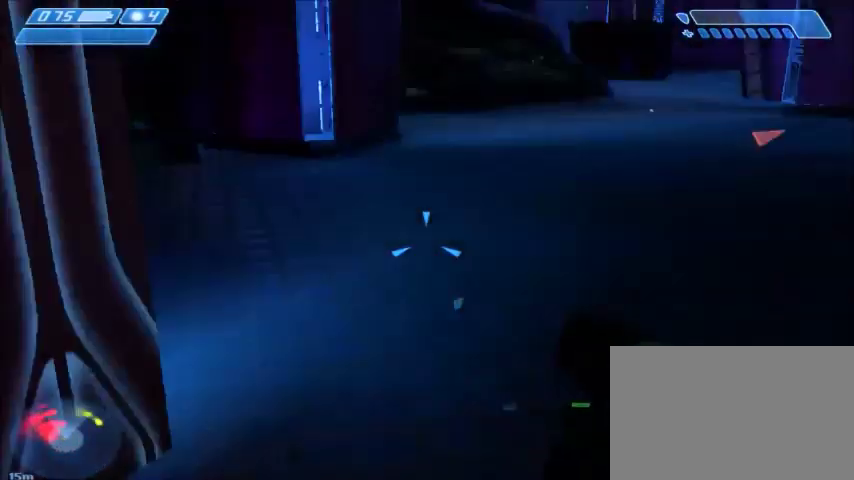
{"keys": ["a"], "mouse": [], "events": [[100, "s", "up"], [167, "a", "up"], [300, "a", "down"]]}
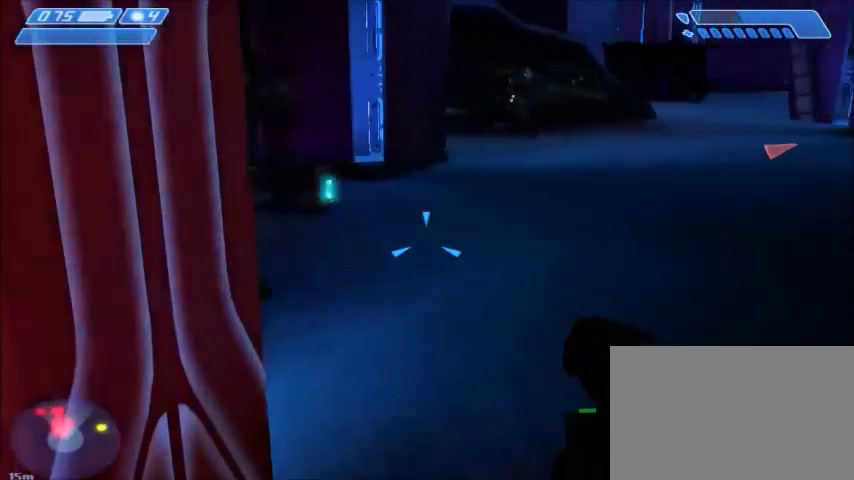
{"keys": ["s"], "mouse": [], "events": [[267, "a", "up"], [267, "s", "down"], [301, "s", "up"], [501, "s", "down"]]}
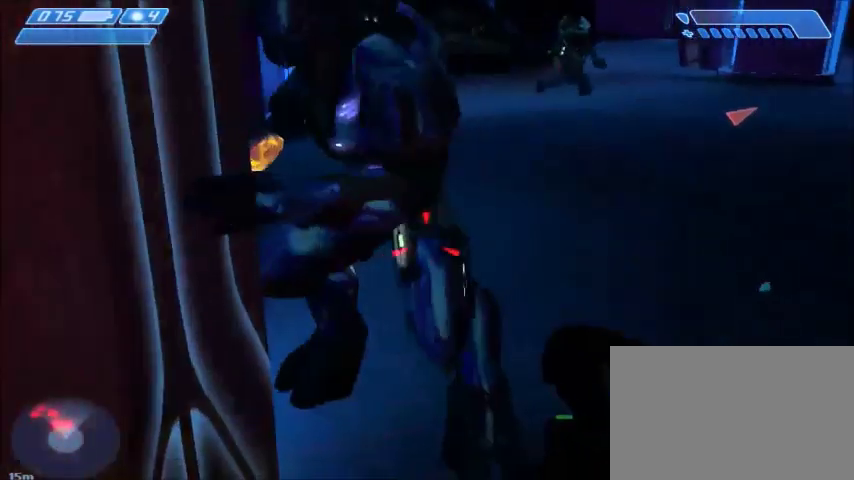
{"keys": ["s"], "mouse": [], "events": [[33, "d", "down"], [400, "d", "up"]]}